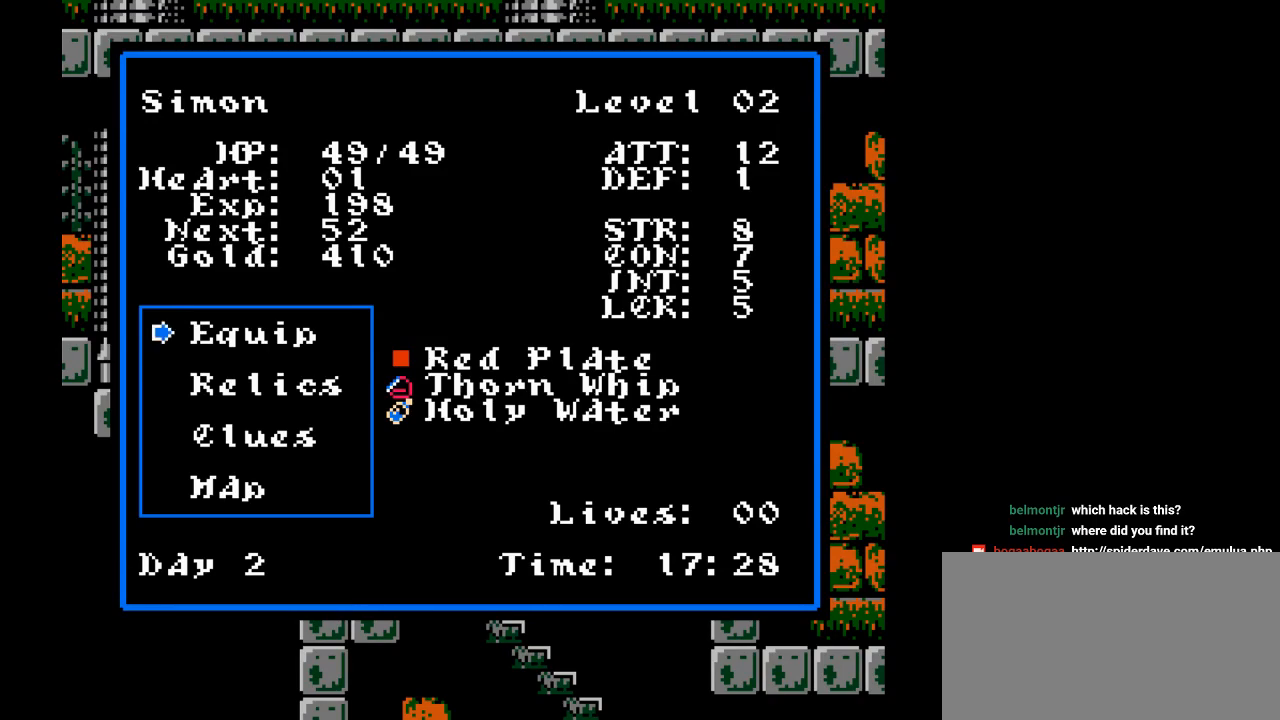
Gameplay with a controller (Nintendo layout); each line is a JSON object with the inputs held at the frame after it. "events" lists button and stick changes between this image and that frame as [ms after this image, input, new state], when the widget could be followed in between. Not read: L3 R3.
{"buttons": [], "events": []}
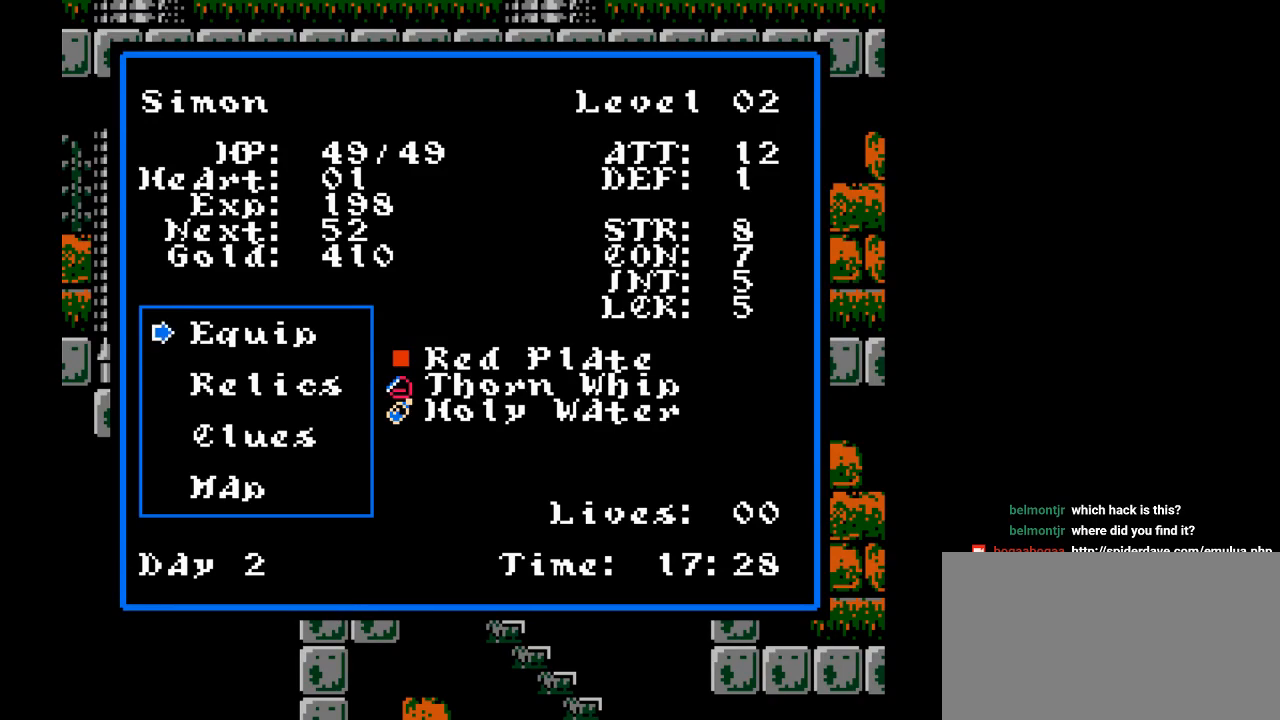
{"buttons": [], "events": []}
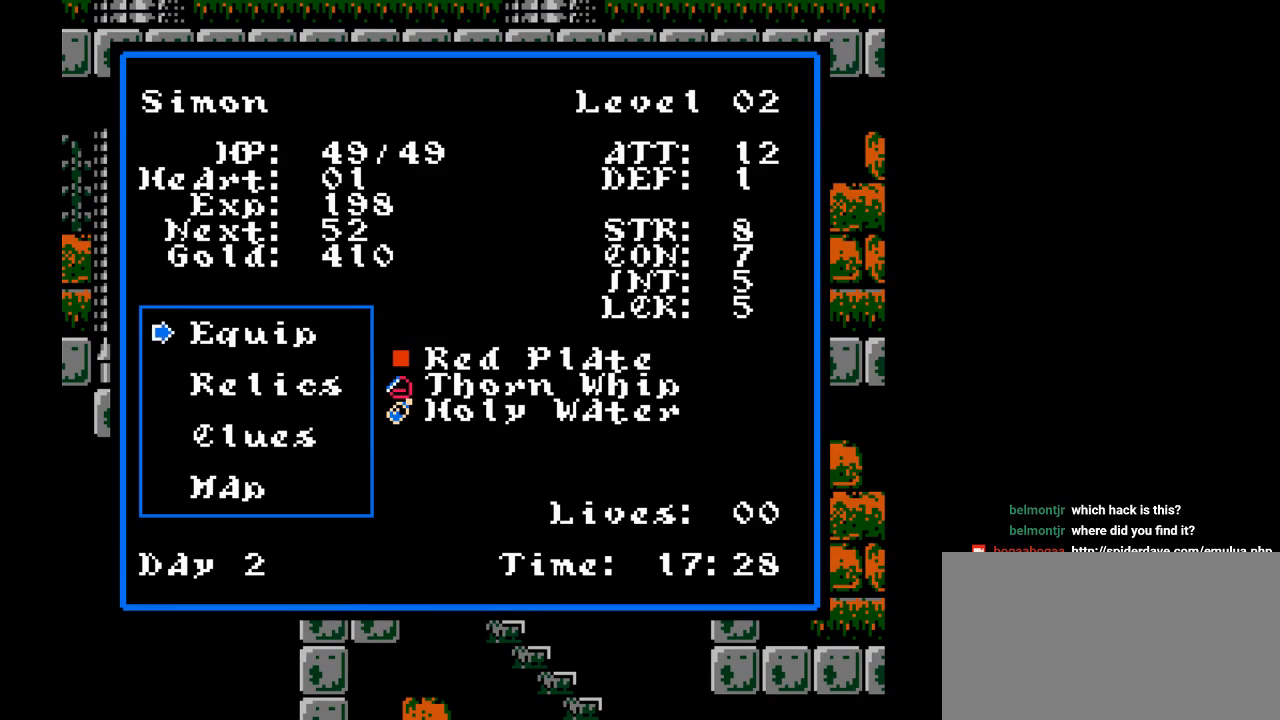
{"buttons": ["Y"], "events": [[350, "Y", "down"]]}
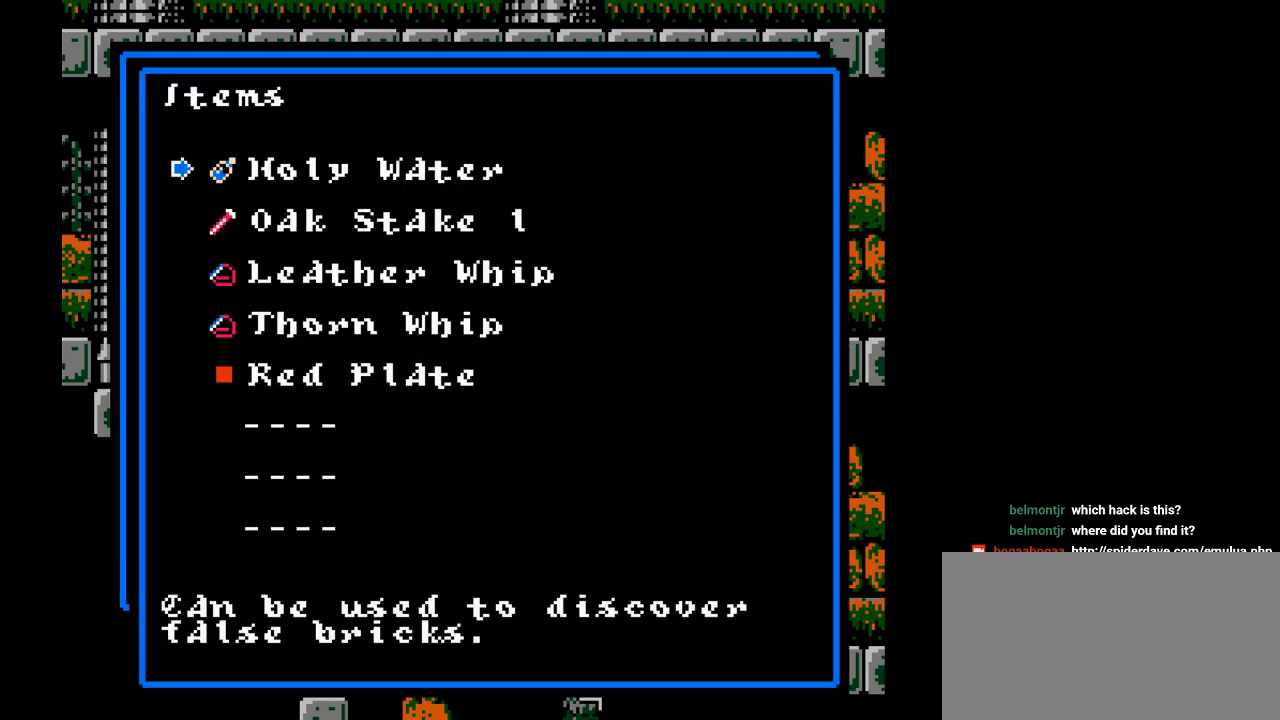
{"buttons": [], "events": [[17, "Y", "up"]]}
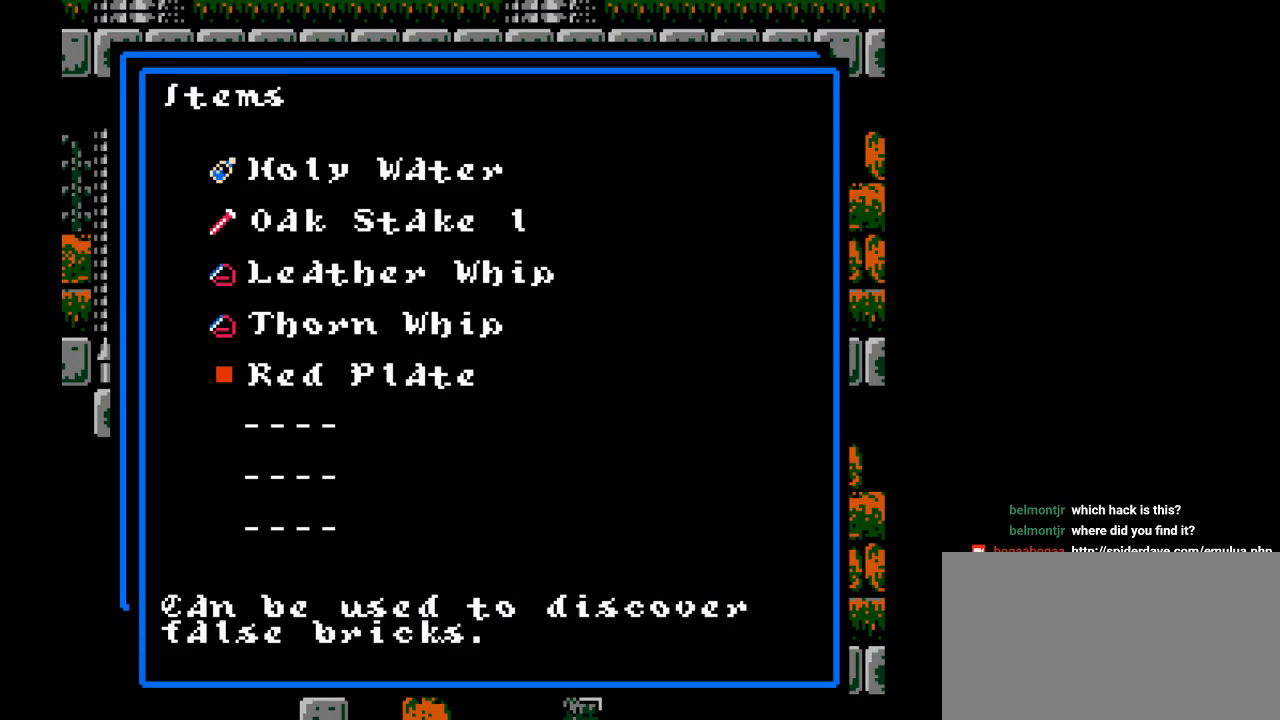
{"buttons": [], "events": [[267, "START", "down"], [417, "START", "up"]]}
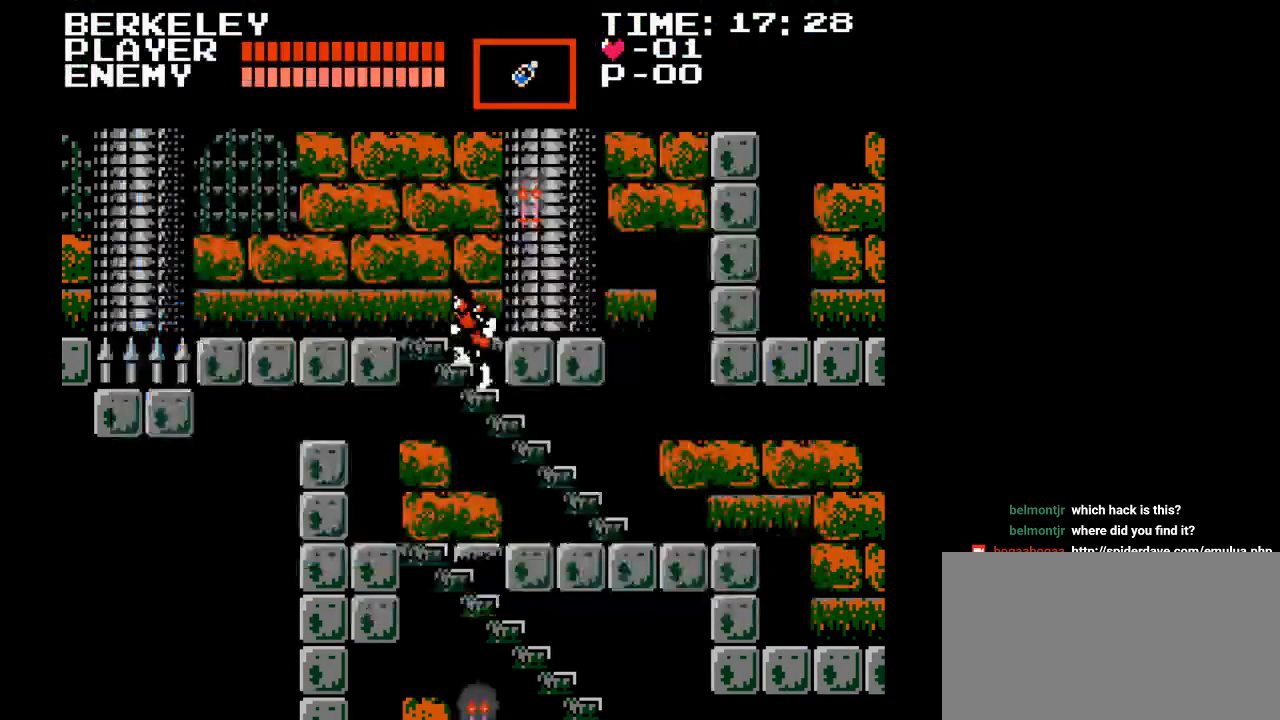
{"buttons": [], "events": []}
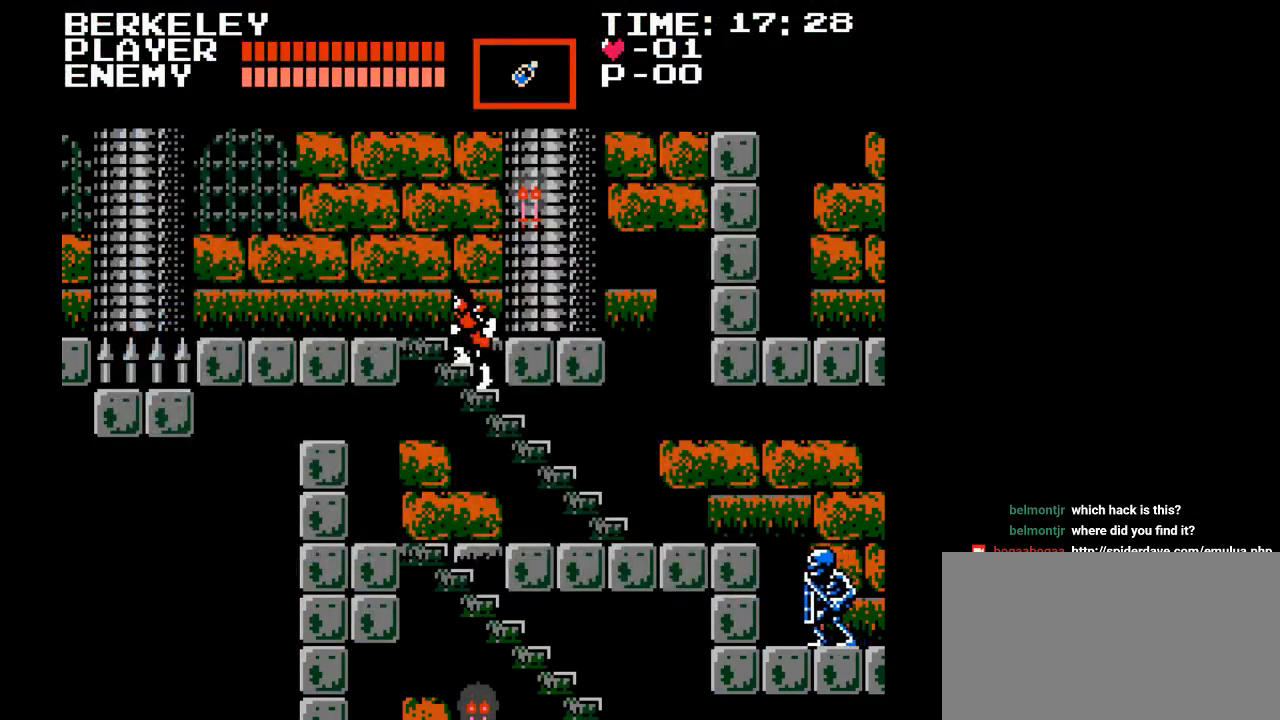
{"buttons": ["DPAD_RIGHT"], "events": [[433, "DPAD_RIGHT", "down"]]}
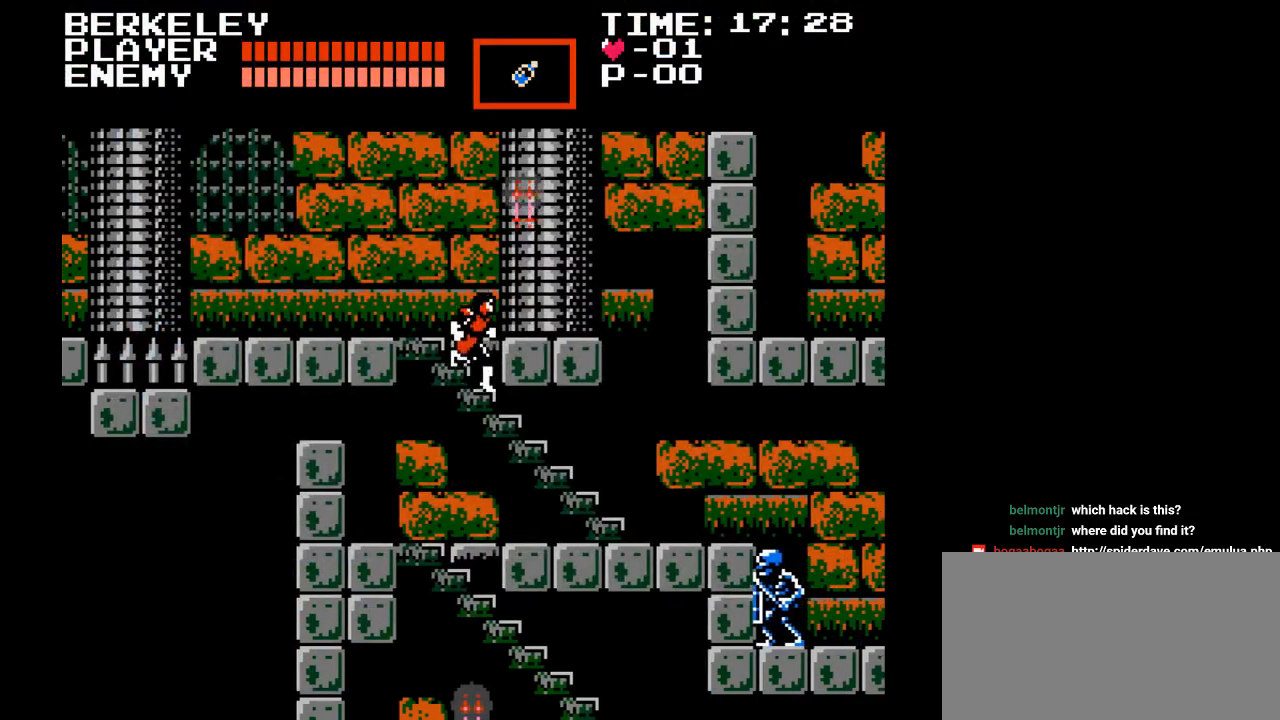
{"buttons": ["DPAD_RIGHT"], "events": []}
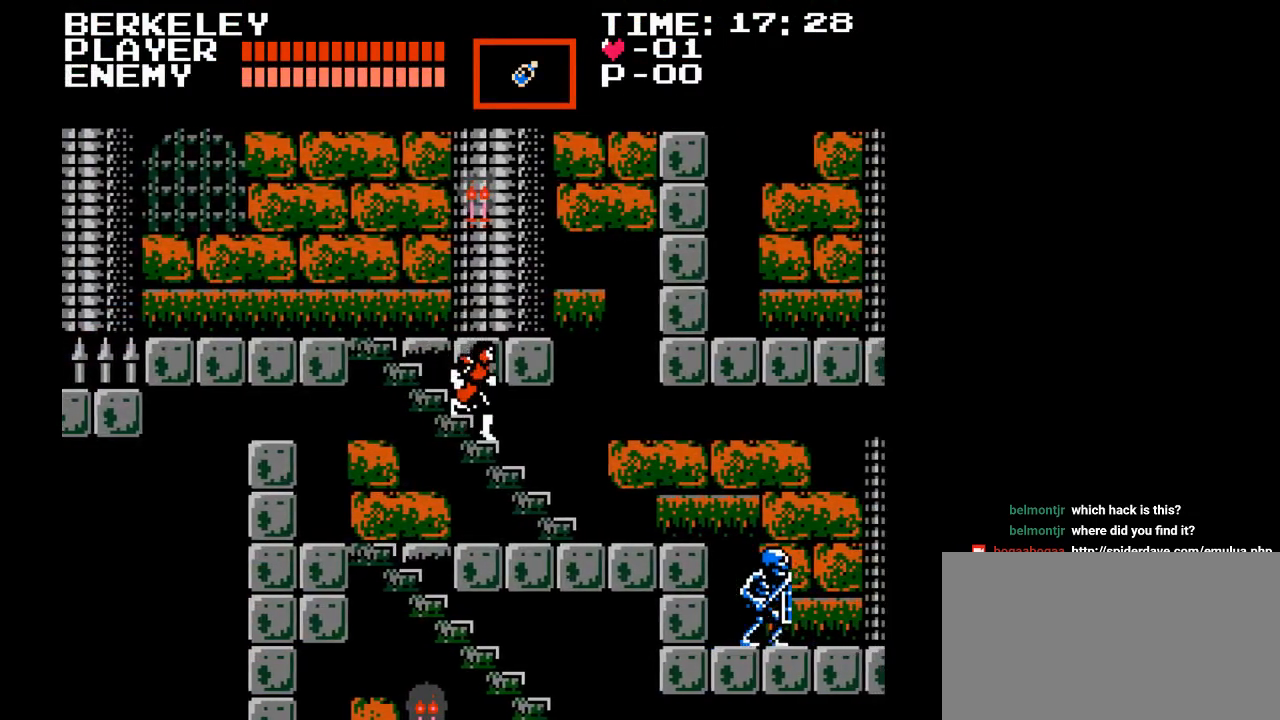
{"buttons": ["DPAD_RIGHT"], "events": []}
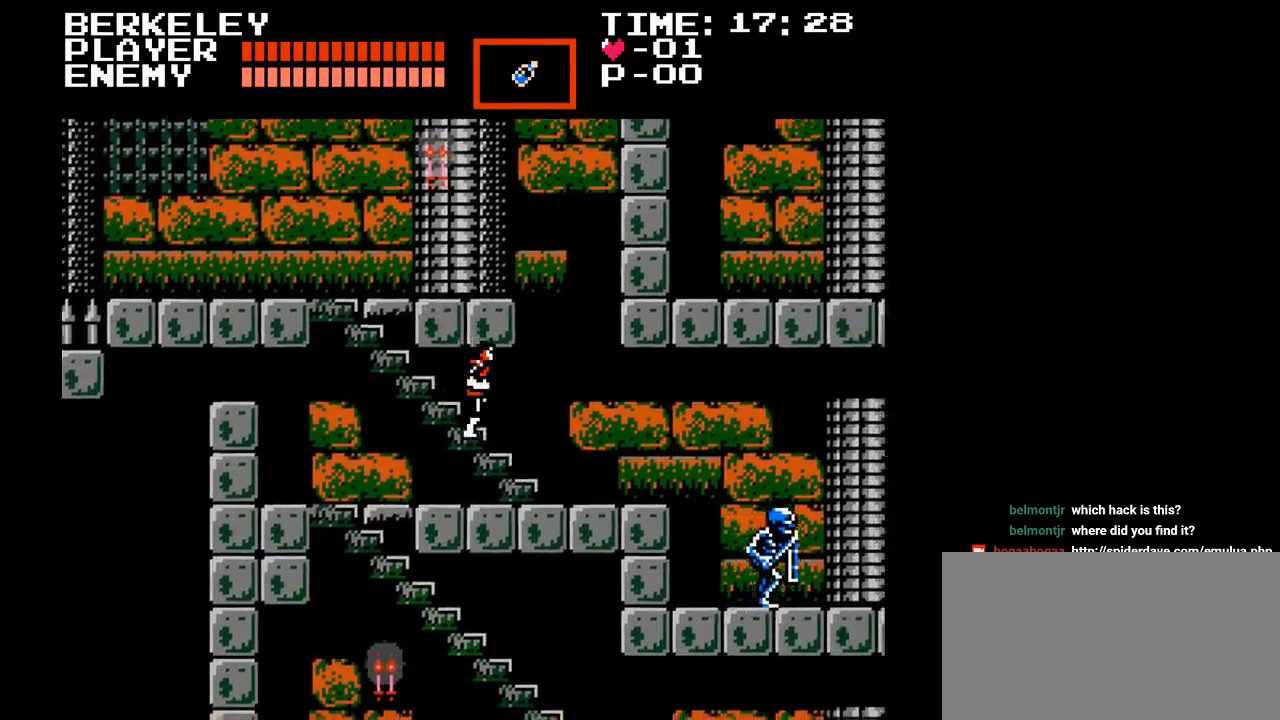
{"buttons": ["DPAD_RIGHT"], "events": []}
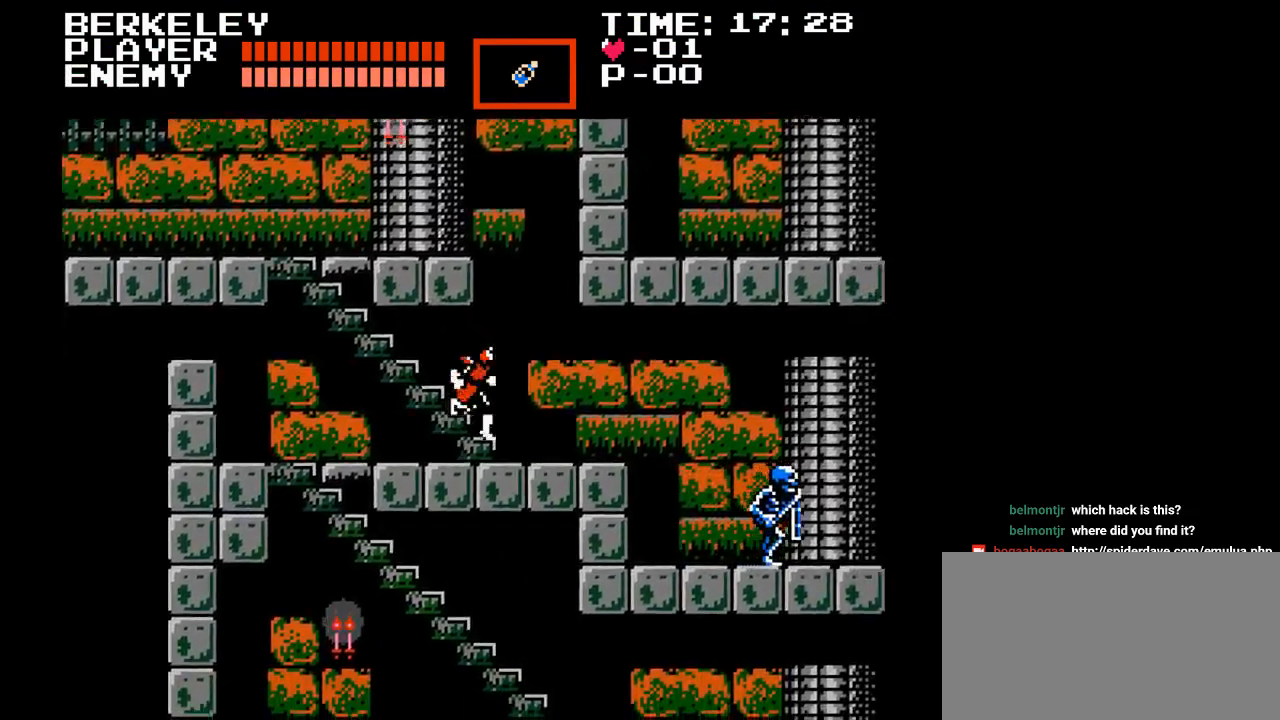
{"buttons": ["DPAD_LEFT"], "events": [[333, "DPAD_RIGHT", "up"], [383, "DPAD_LEFT", "down"]]}
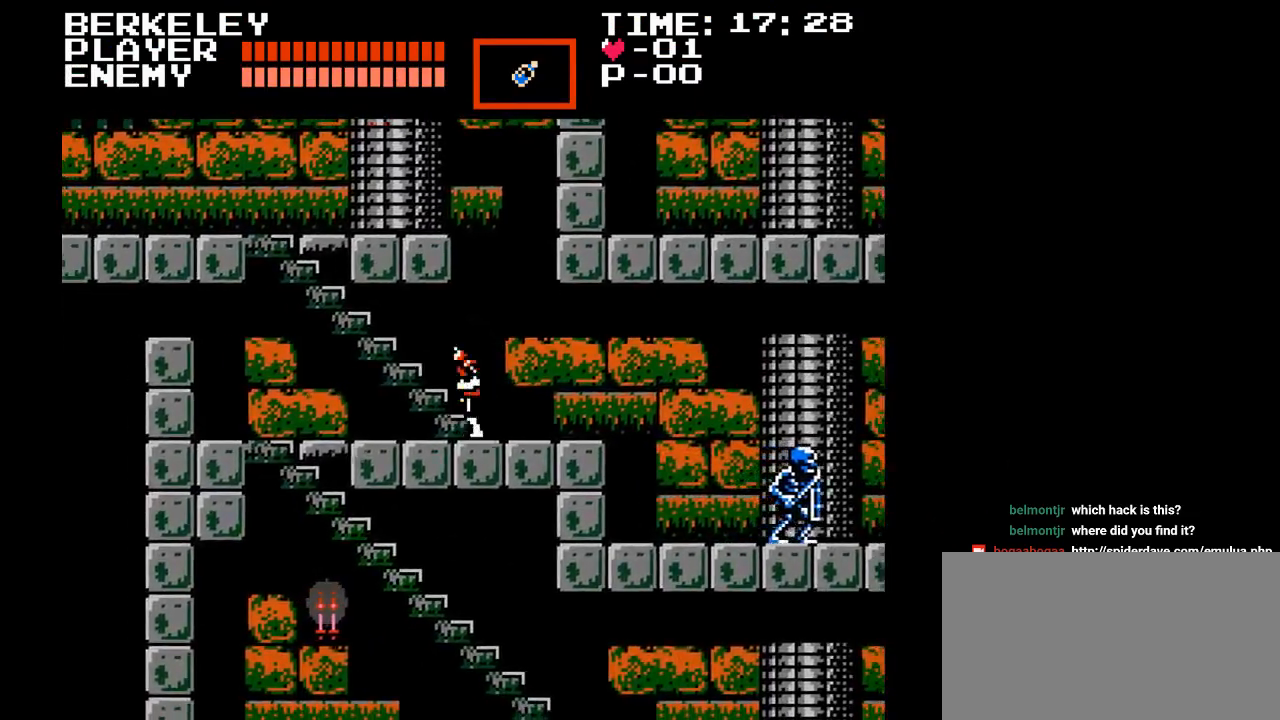
{"buttons": ["DPAD_LEFT"], "events": []}
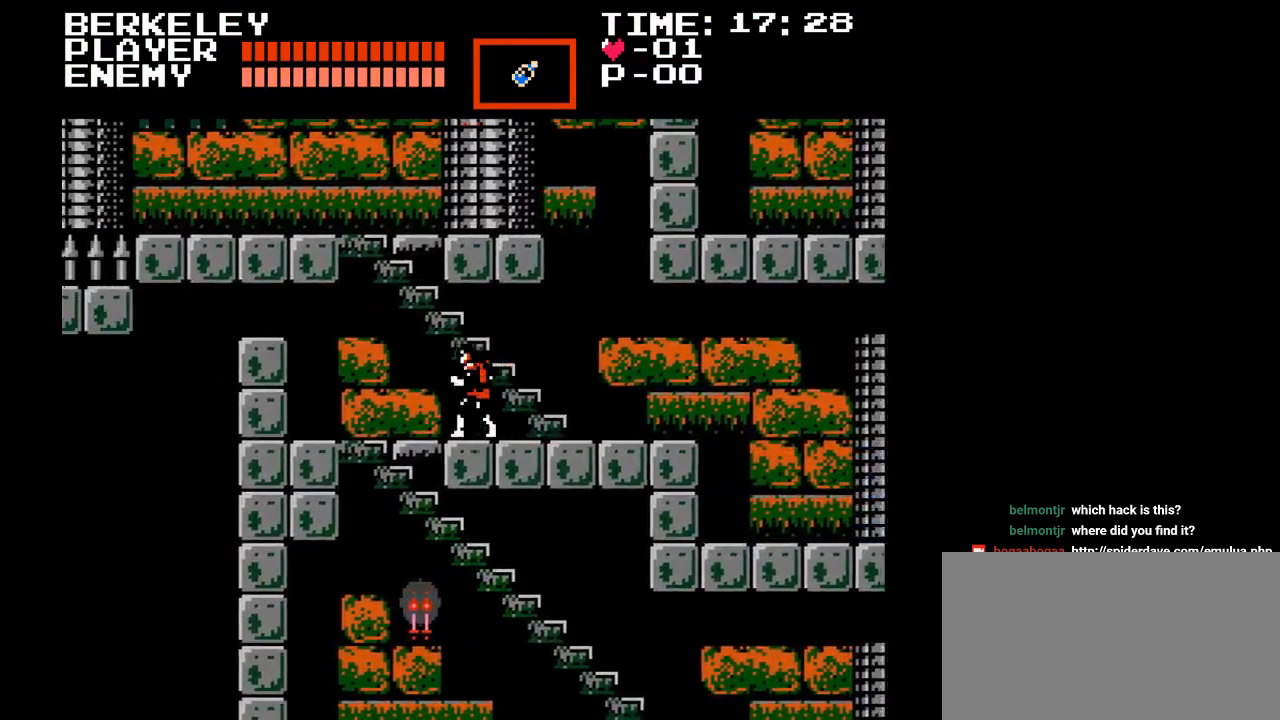
{"buttons": ["DPAD_DOWN"], "events": [[383, "DPAD_DOWN", "down"], [383, "DPAD_LEFT", "up"]]}
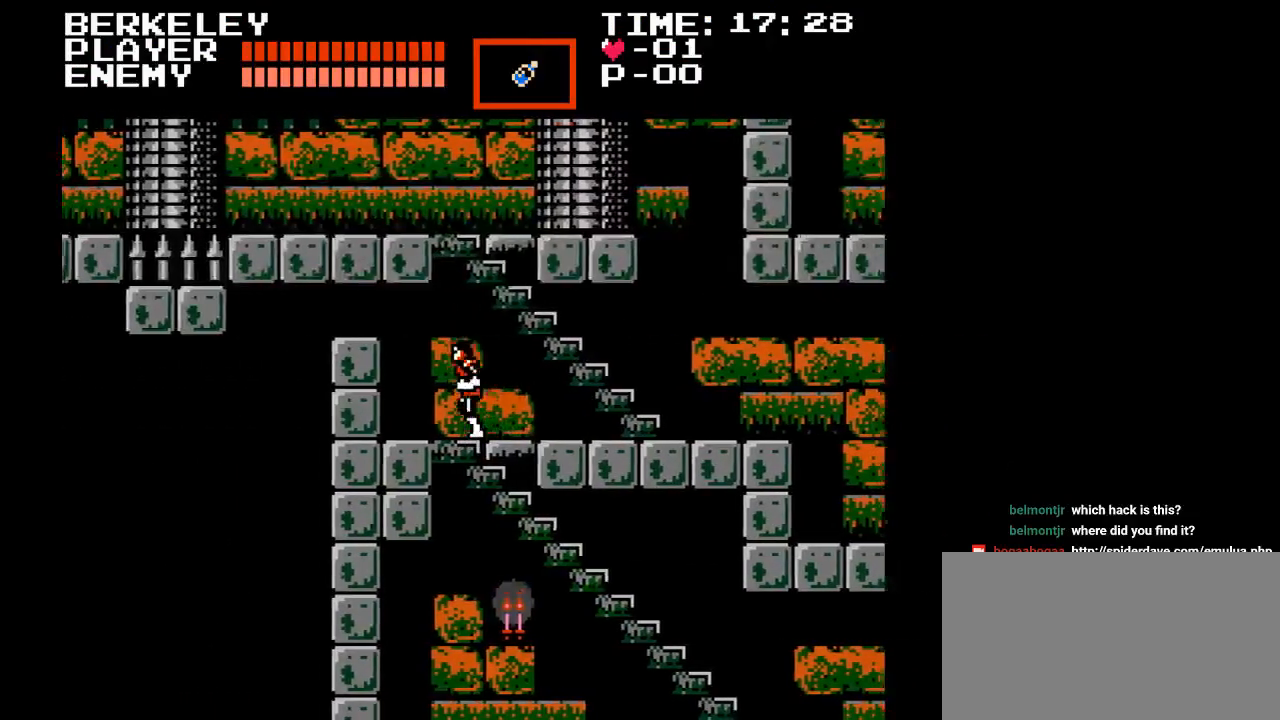
{"buttons": ["DPAD_DOWN", "DPAD_RIGHT"], "events": [[167, "DPAD_RIGHT", "down"]]}
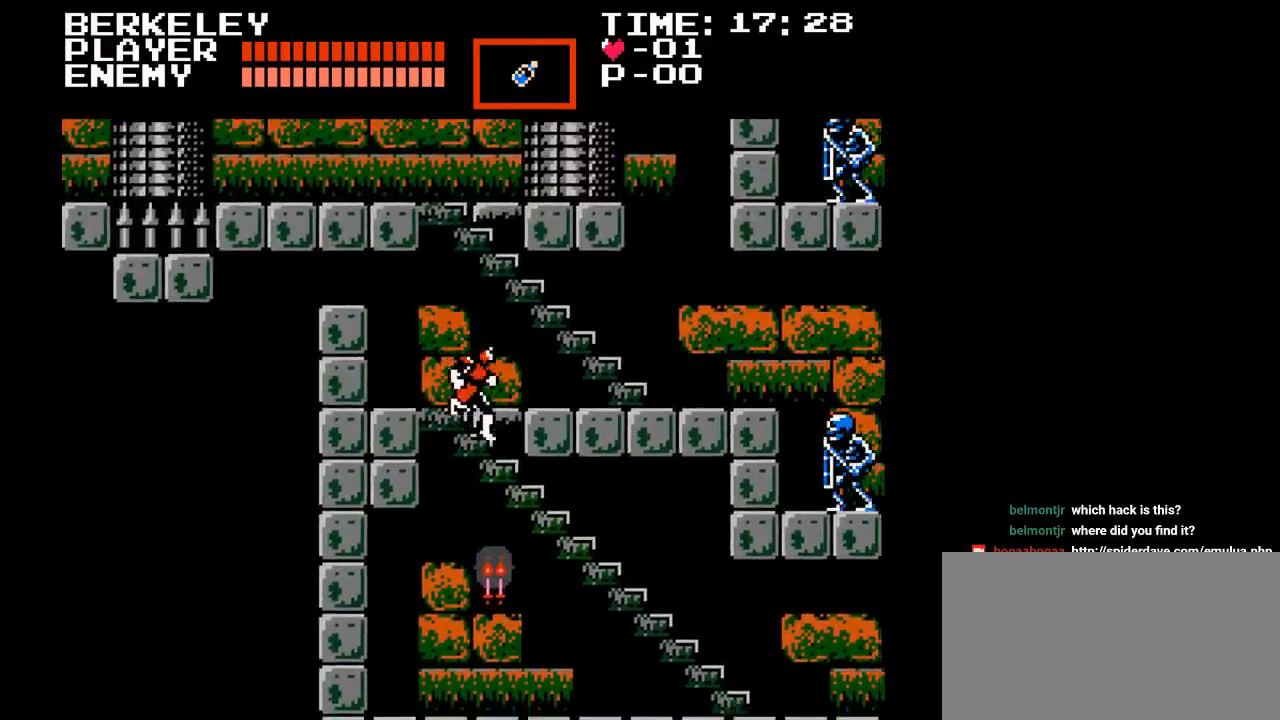
{"buttons": ["DPAD_RIGHT"], "events": [[17, "DPAD_DOWN", "up"]]}
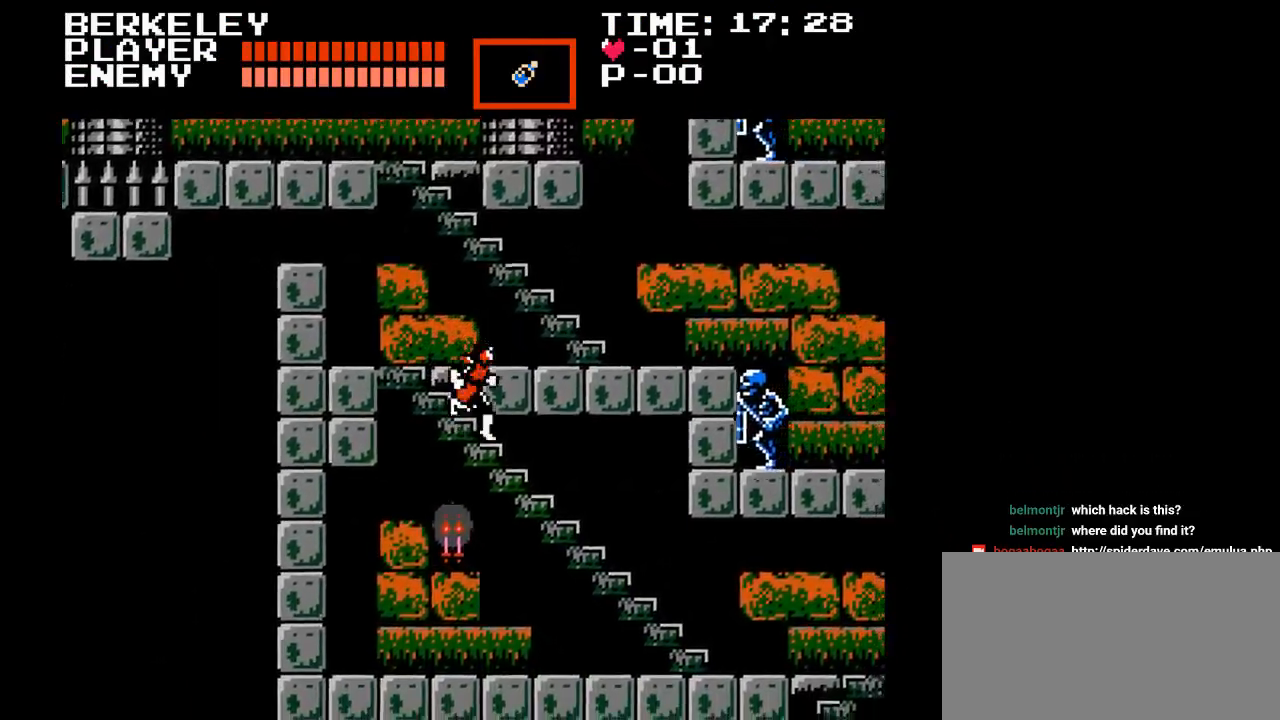
{"buttons": ["DPAD_RIGHT"], "events": []}
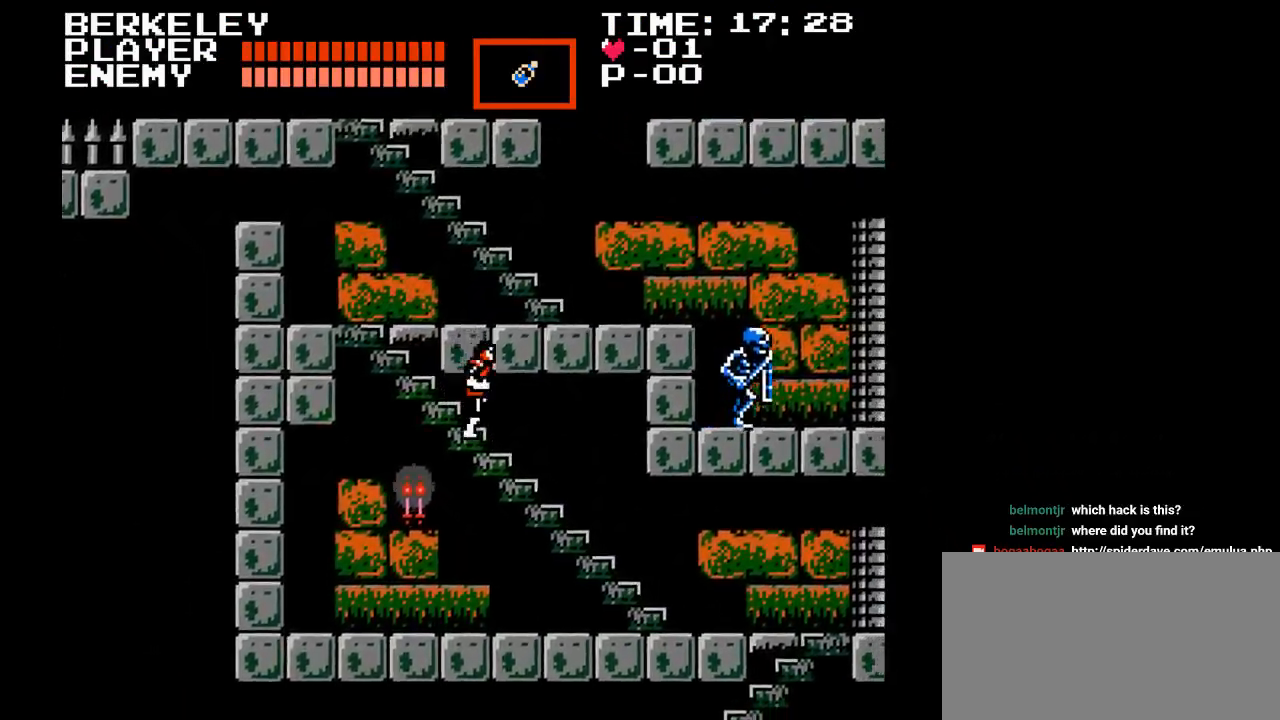
{"buttons": ["DPAD_RIGHT"], "events": []}
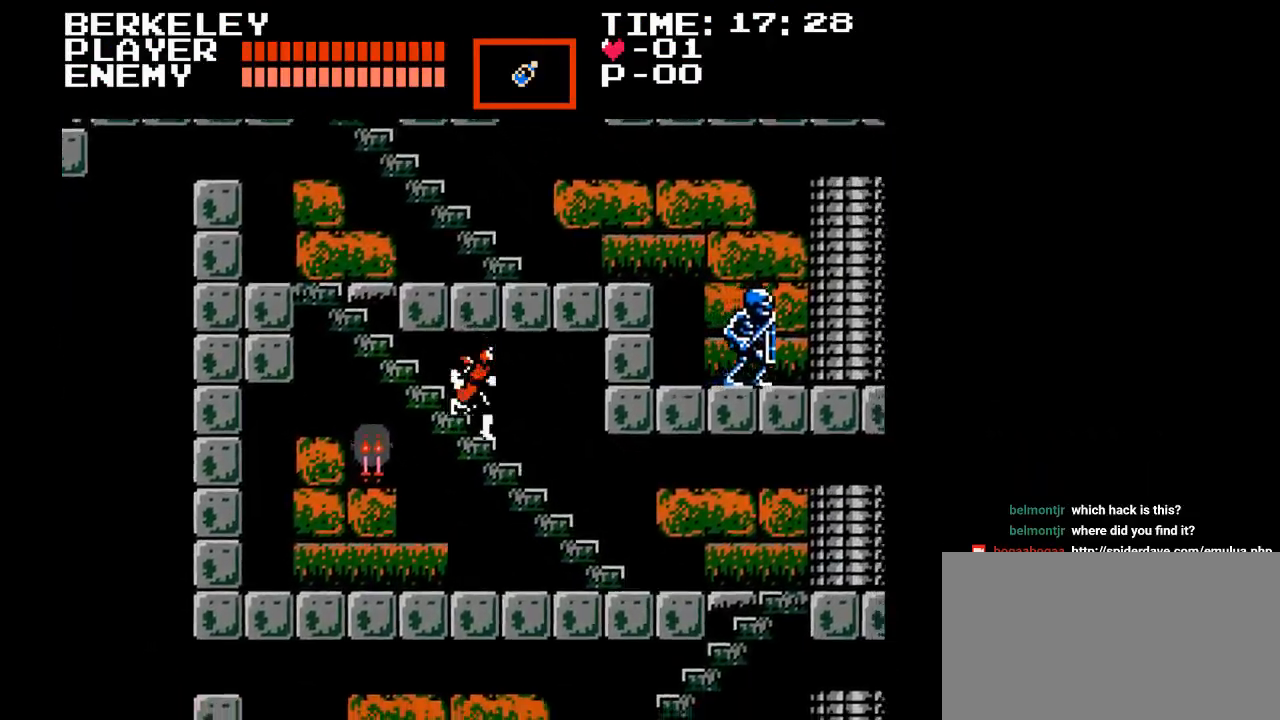
{"buttons": ["DPAD_RIGHT"], "events": []}
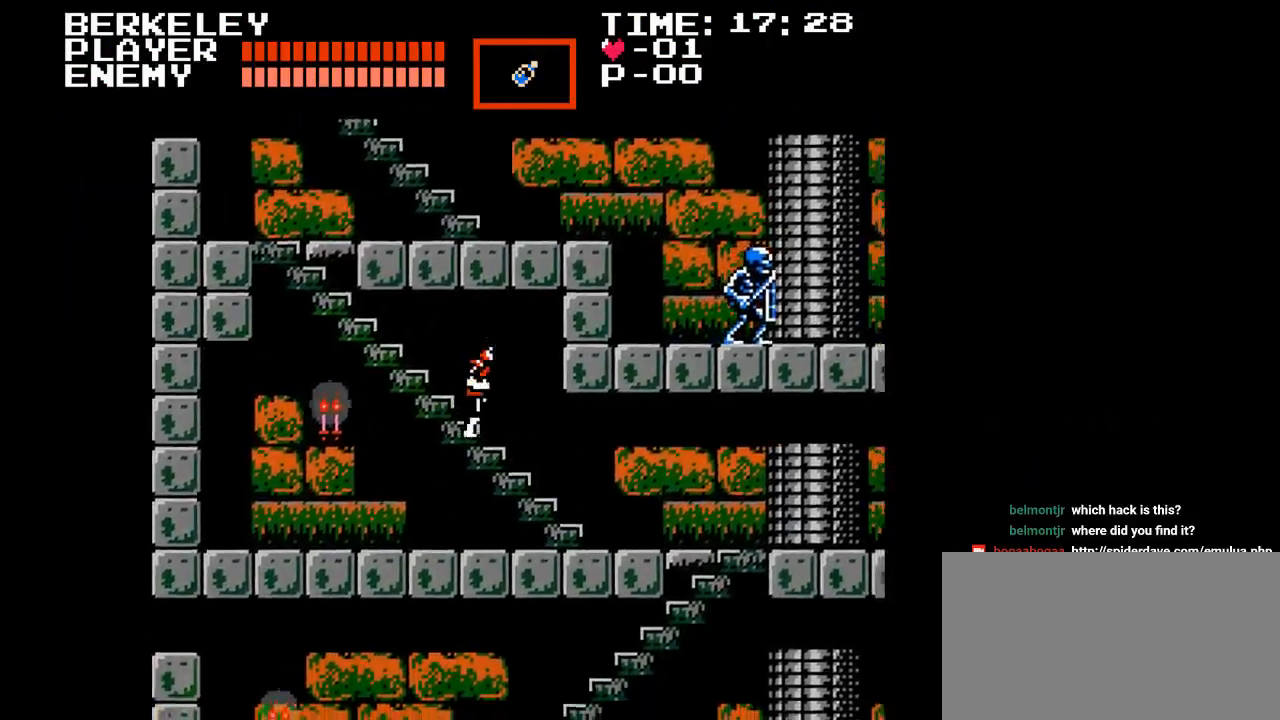
{"buttons": ["DPAD_RIGHT"], "events": []}
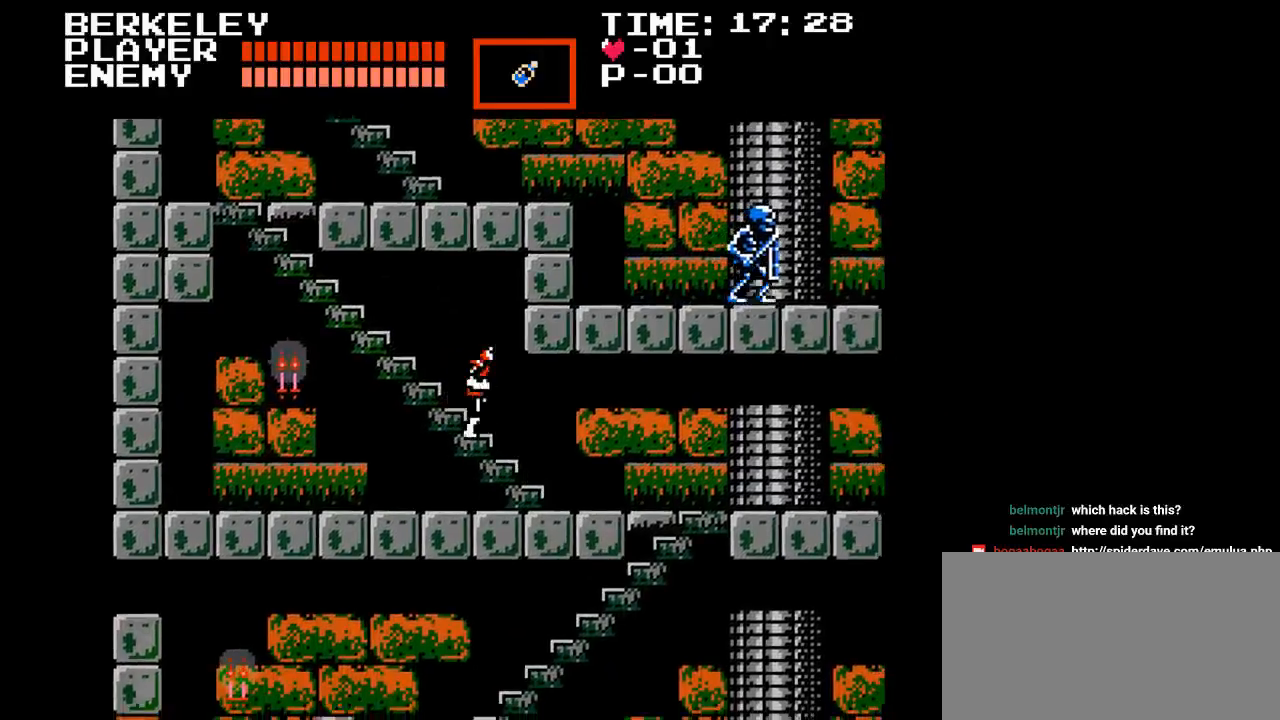
{"buttons": ["DPAD_RIGHT"], "events": []}
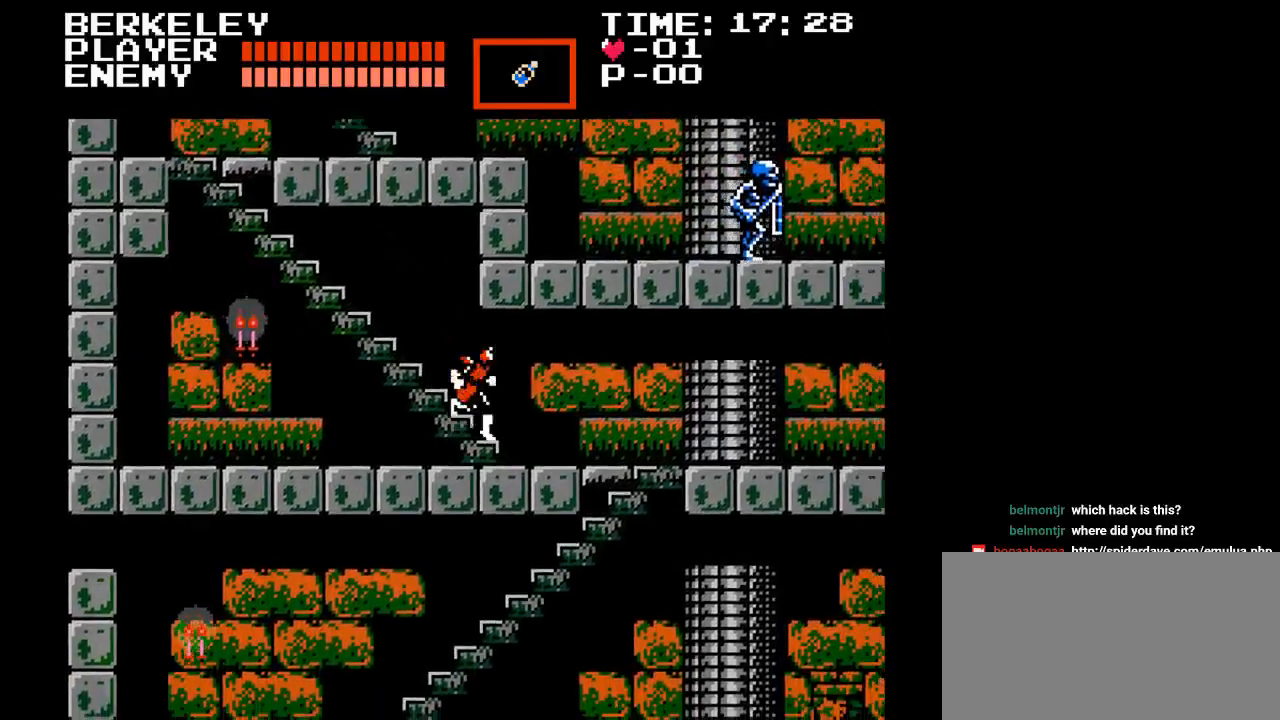
{"buttons": ["DPAD_RIGHT"], "events": []}
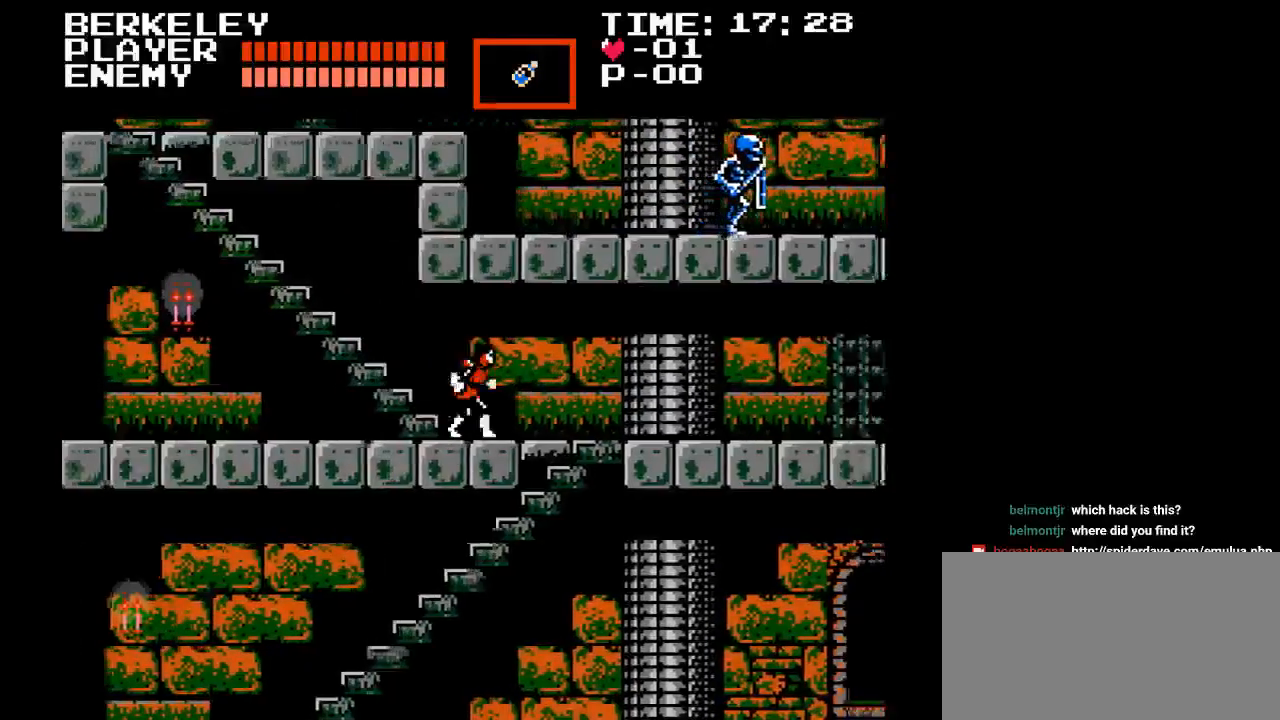
{"buttons": [], "events": [[150, "DPAD_RIGHT", "up"]]}
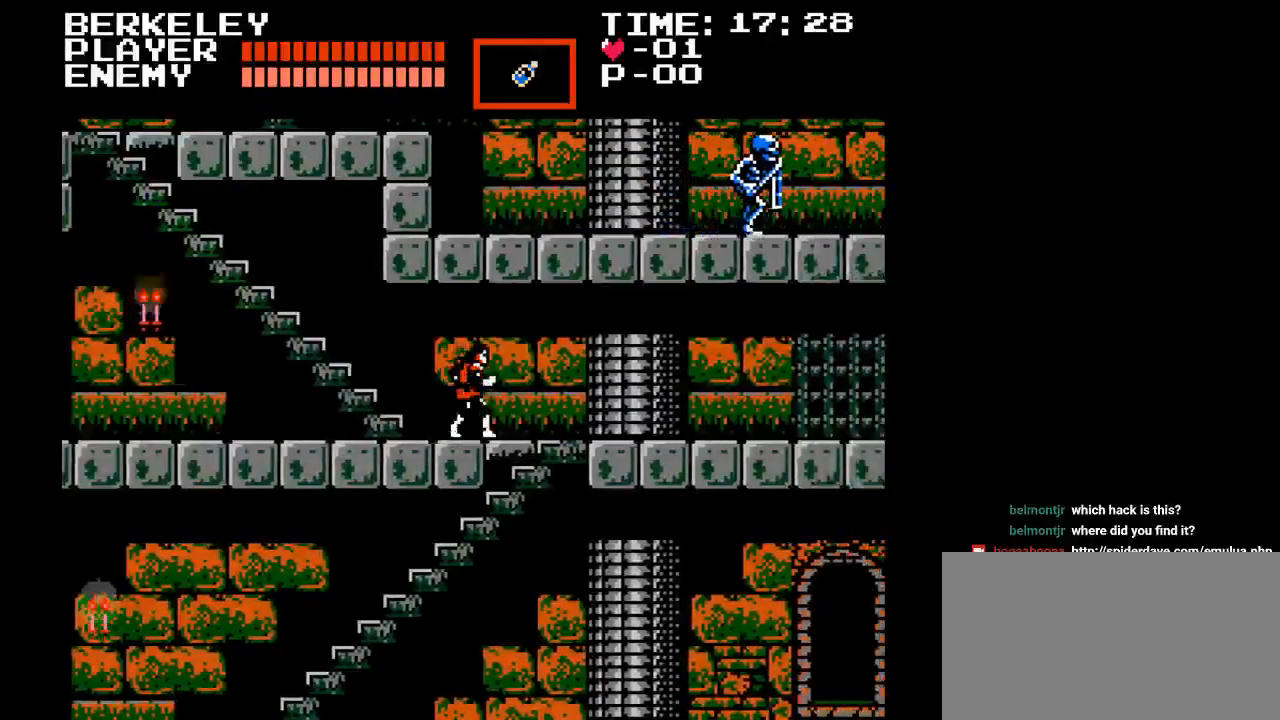
{"buttons": ["DPAD_RIGHT"], "events": [[17, "DPAD_RIGHT", "down"]]}
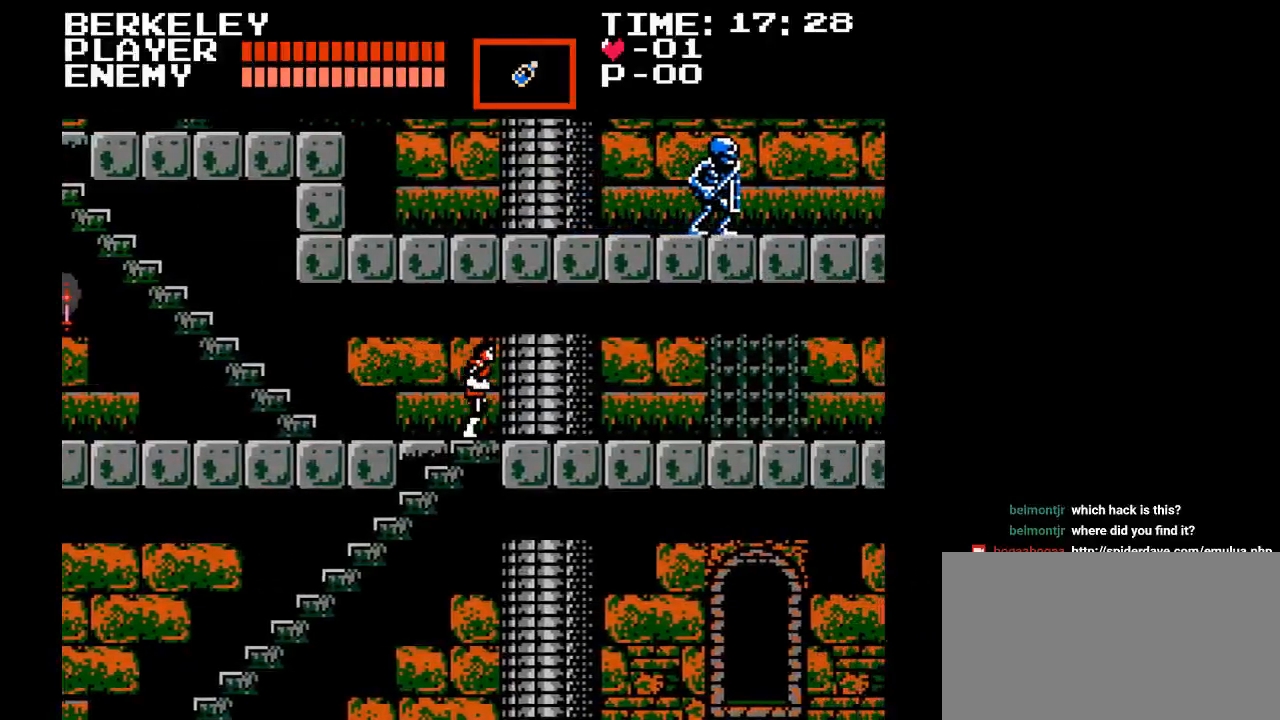
{"buttons": ["B", "DPAD_RIGHT"], "events": [[133, "B", "down"]]}
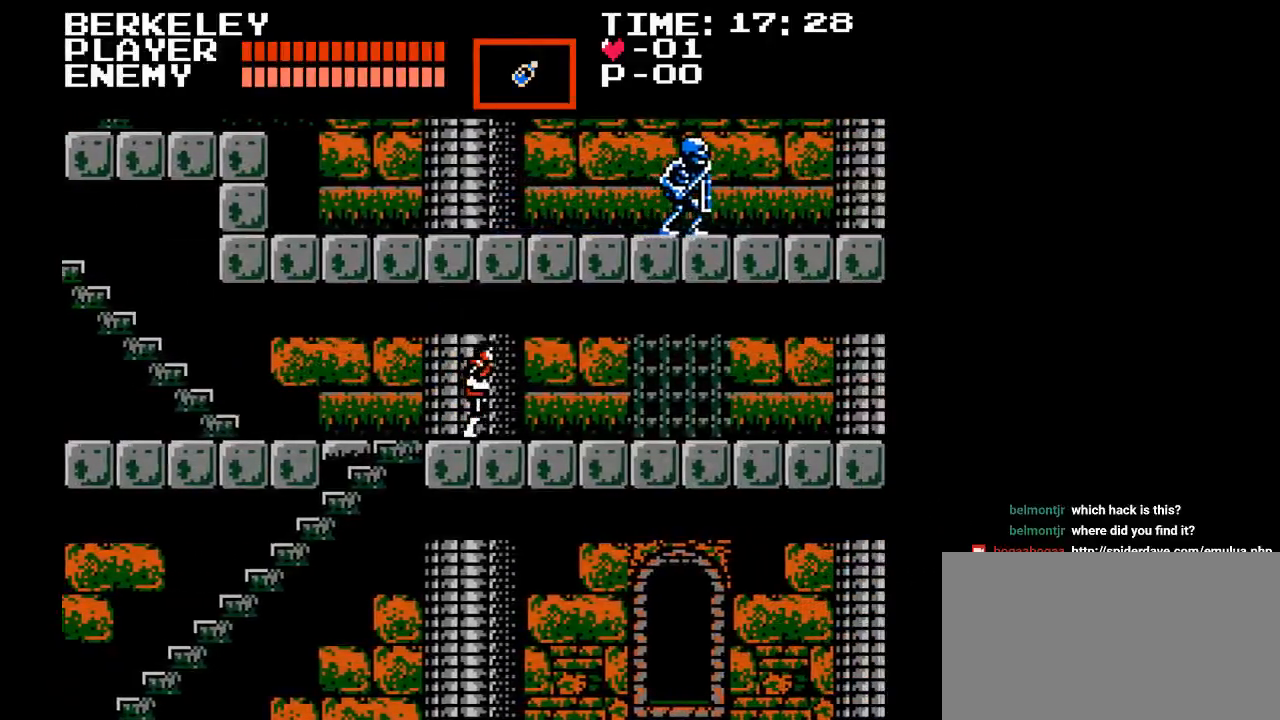
{"buttons": ["DPAD_RIGHT"], "events": [[133, "B", "up"], [233, "B", "down"], [450, "B", "up"]]}
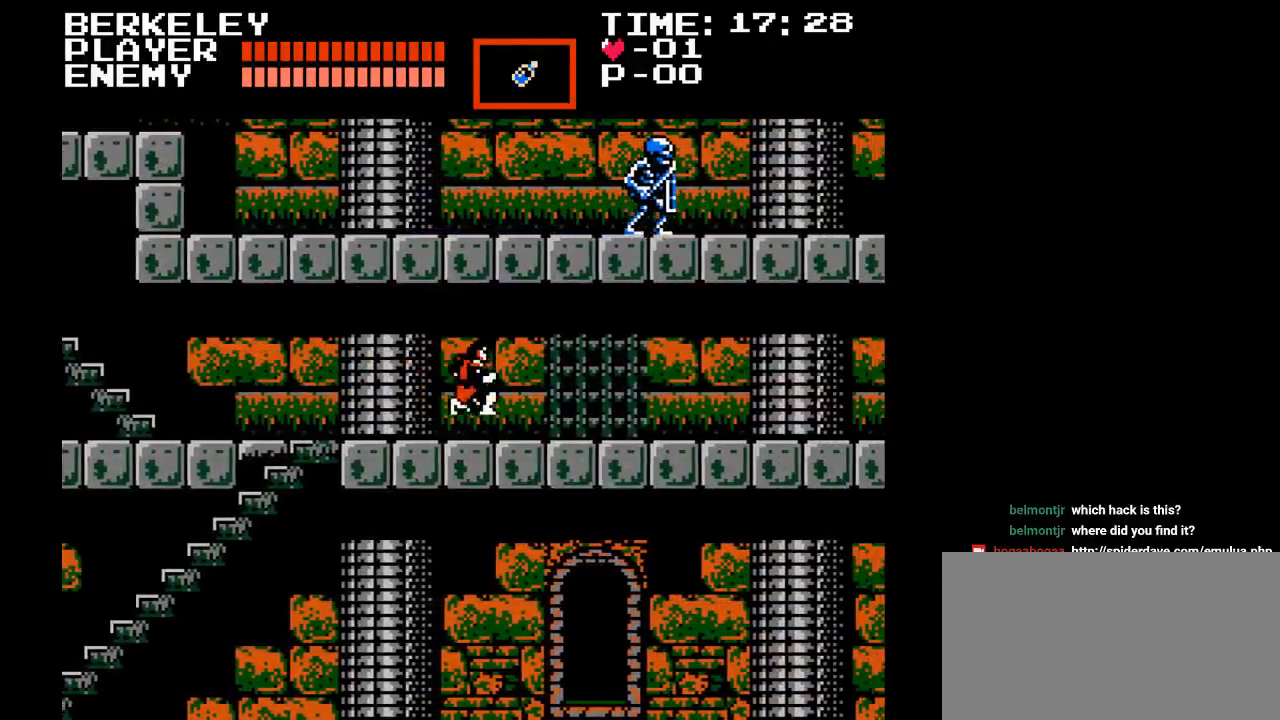
{"buttons": ["DPAD_RIGHT"], "events": []}
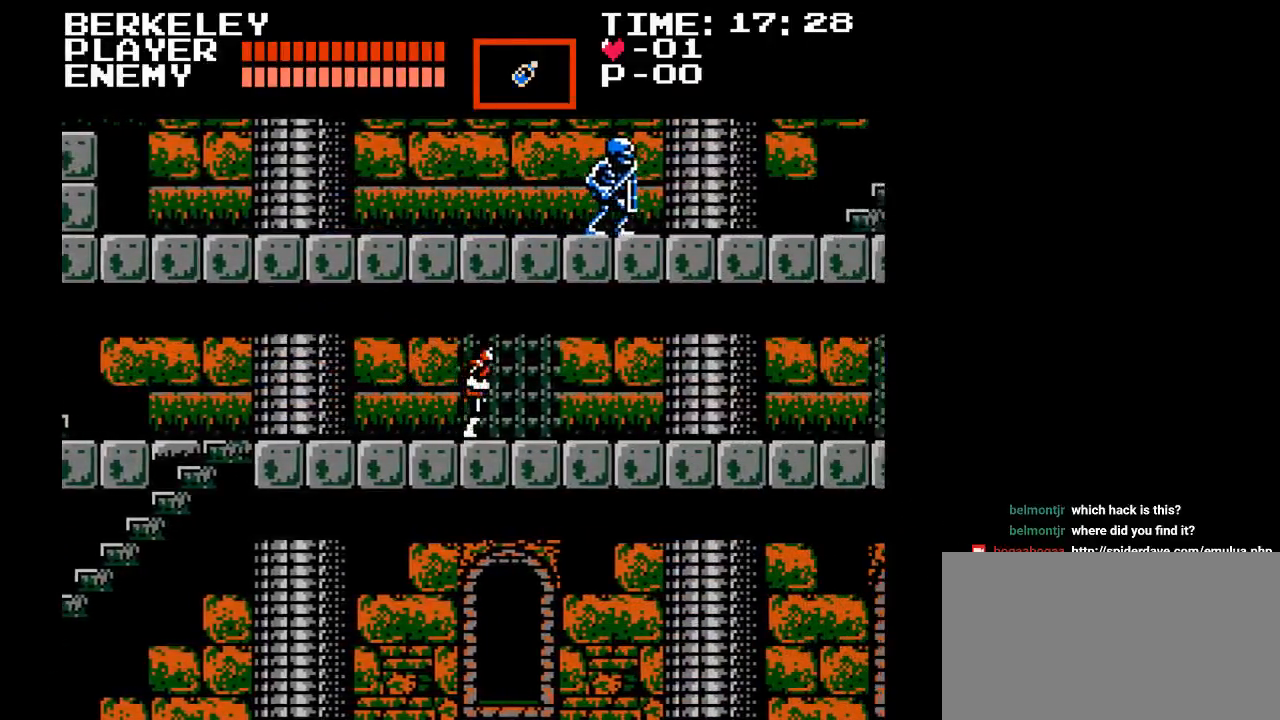
{"buttons": ["DPAD_RIGHT"], "events": []}
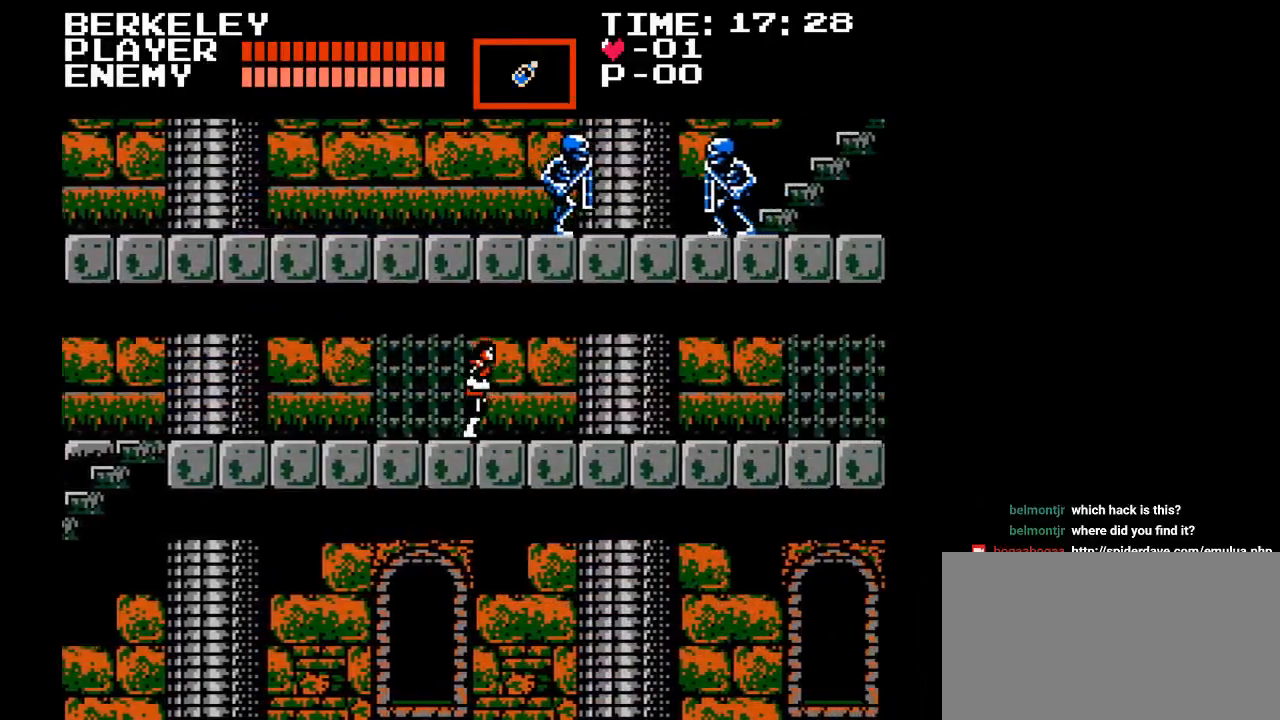
{"buttons": ["DPAD_RIGHT"], "events": []}
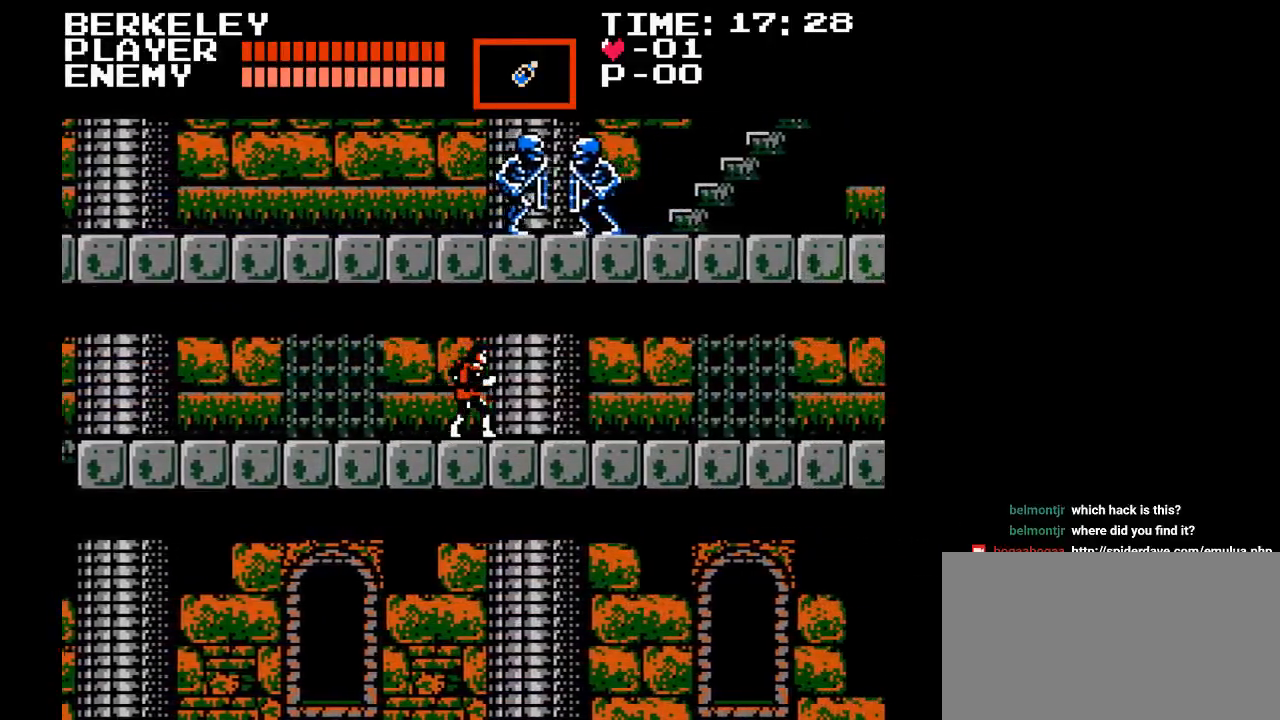
{"buttons": ["DPAD_RIGHT"], "events": [[133, "B", "down"], [350, "B", "up"]]}
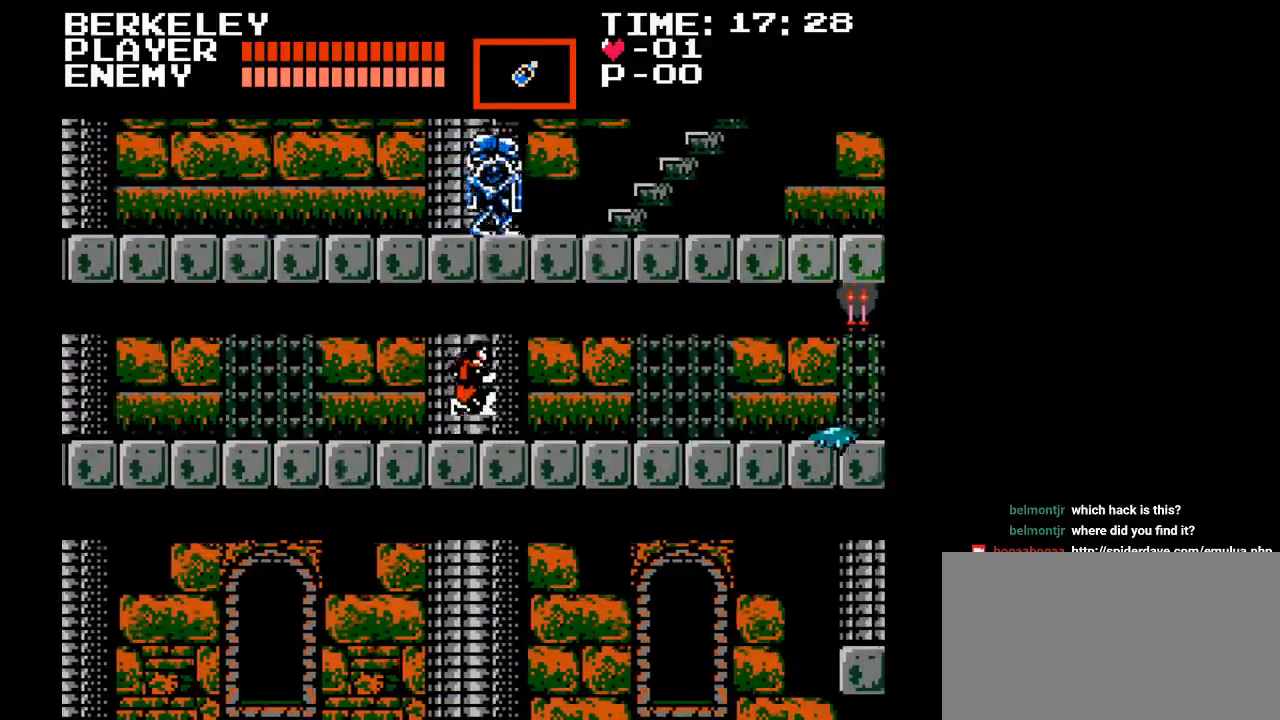
{"buttons": ["DPAD_RIGHT"], "events": []}